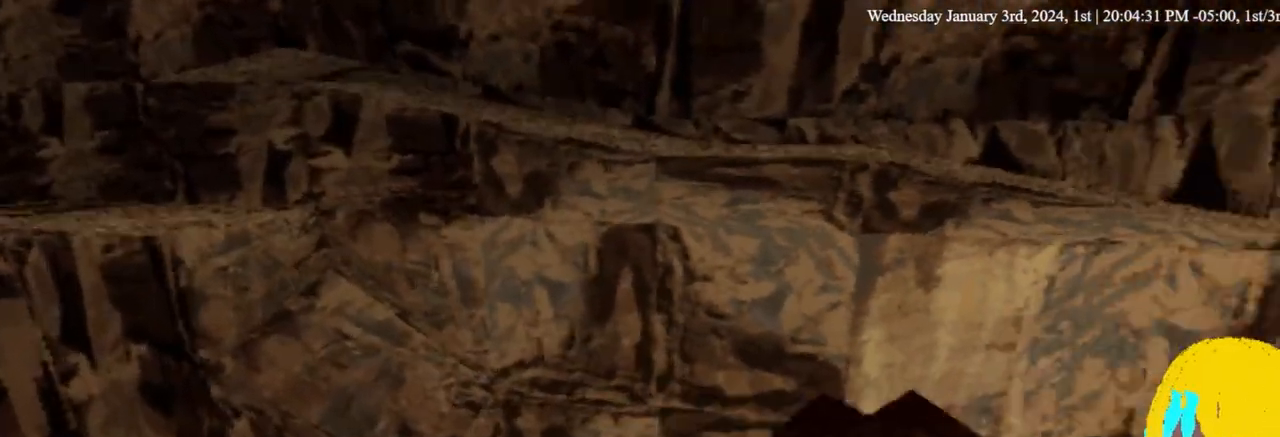
Gameplay with a controller (PlayStation layout); each line is a JSON object with the inputs held at the frame after it. "events" lists button and stick changes between this image and that frame as [ms after this image, input, new state], when the widget could be followed in between. Not read: DPAD_DOWN.
{"buttons": ["L1", "DPAD_RIGHT"], "left_stick": "center", "right_stick": "center", "events": [[67, "DPAD_RIGHT", "up"], [367, "DPAD_RIGHT", "down"]]}
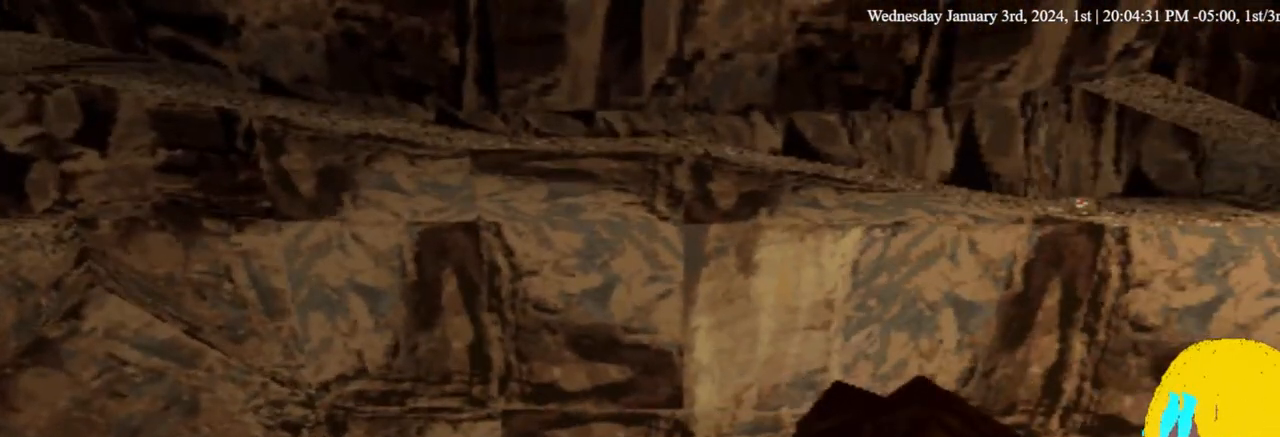
{"buttons": ["L1"], "left_stick": "center", "right_stick": "center", "events": [[267, "DPAD_RIGHT", "up"]]}
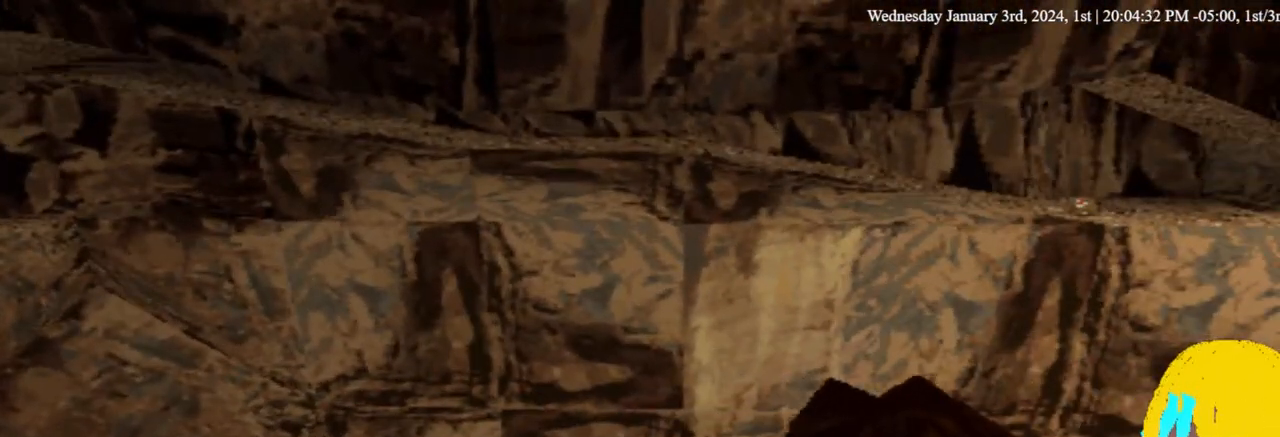
{"buttons": ["L1"], "left_stick": "center", "right_stick": "center", "events": []}
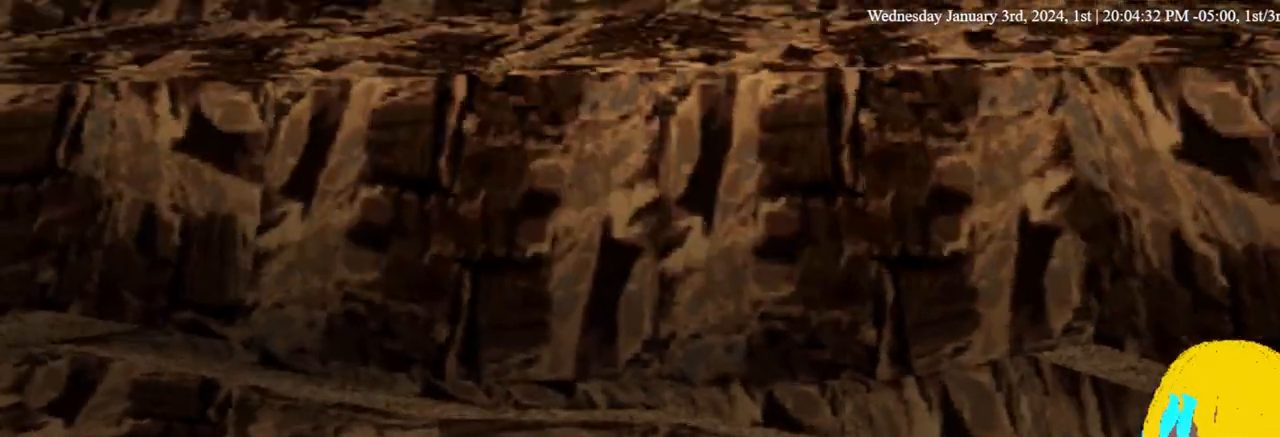
{"buttons": ["L1"], "left_stick": "center", "right_stick": "center", "events": [[100, "DPAD_UP", "down"], [233, "DPAD_UP", "up"]]}
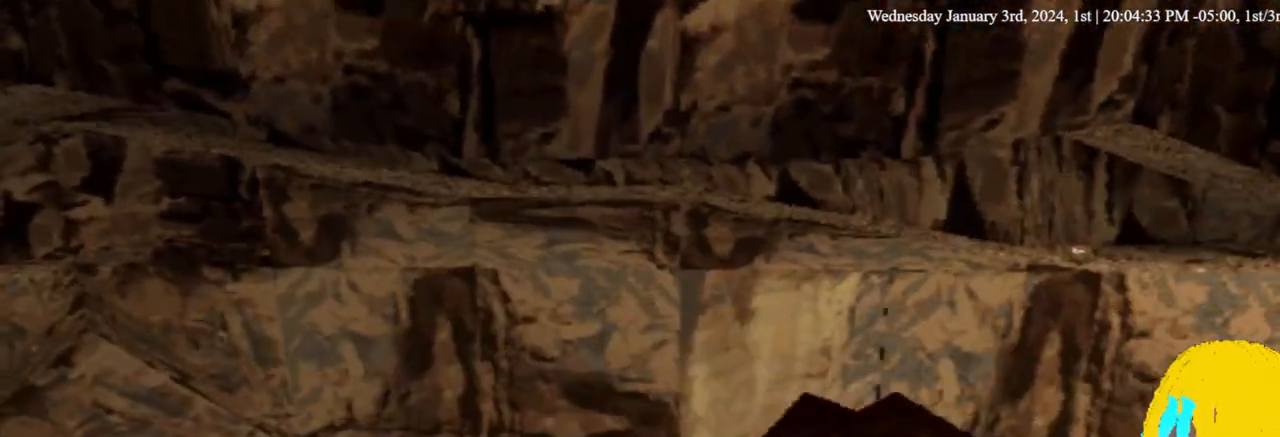
{"buttons": ["L1"], "left_stick": "center", "right_stick": "center", "events": []}
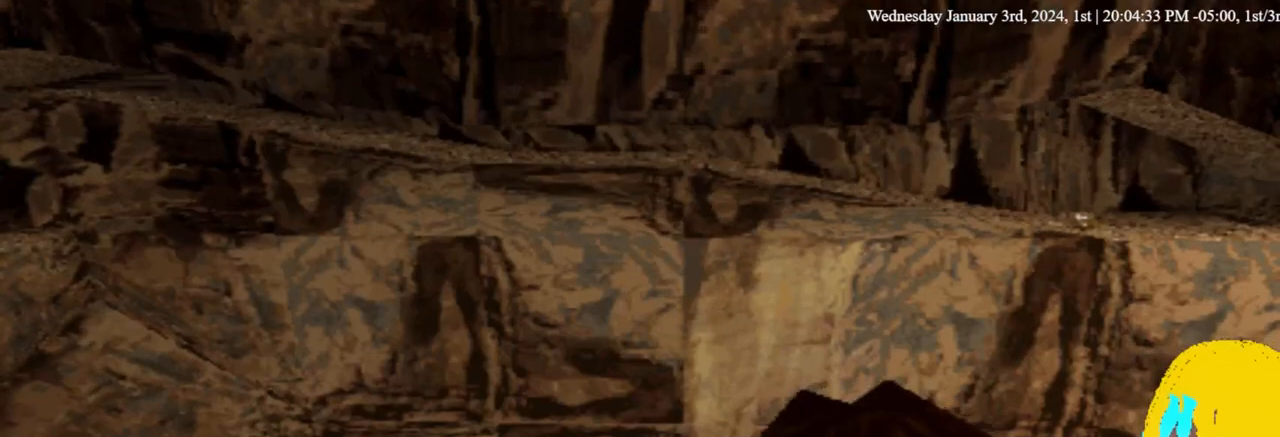
{"buttons": ["L1"], "left_stick": "center", "right_stick": "center", "events": [[100, "DPAD_UP", "down"], [233, "DPAD_UP", "up"]]}
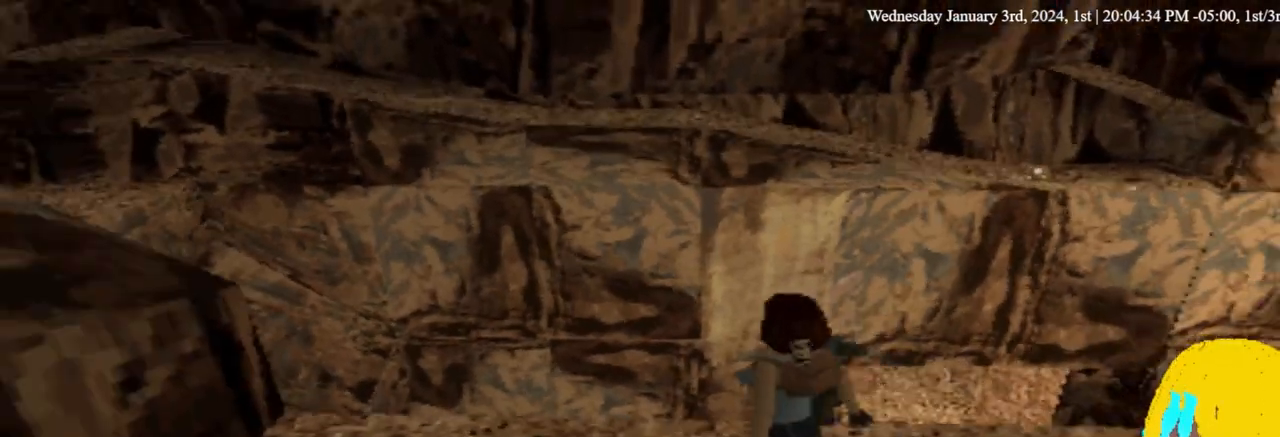
{"buttons": ["L1"], "left_stick": "center", "right_stick": "center", "events": []}
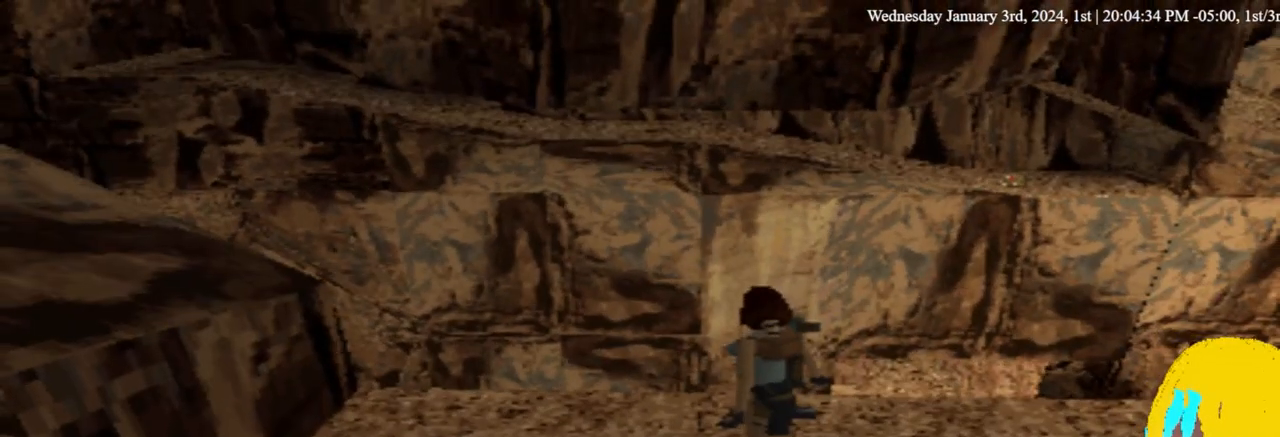
{"buttons": ["L1"], "left_stick": "center", "right_stick": "center", "events": []}
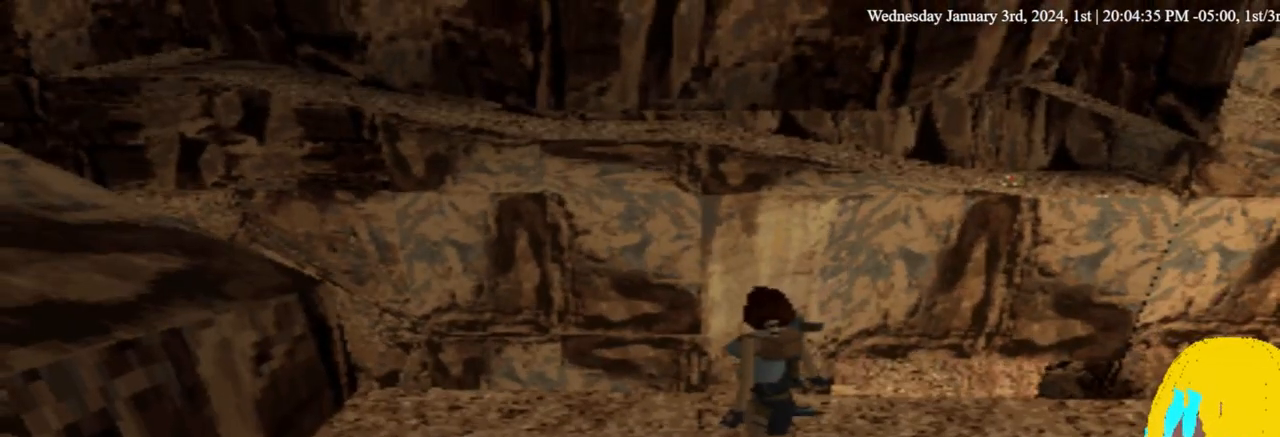
{"buttons": ["L1"], "left_stick": "center", "right_stick": "center", "events": []}
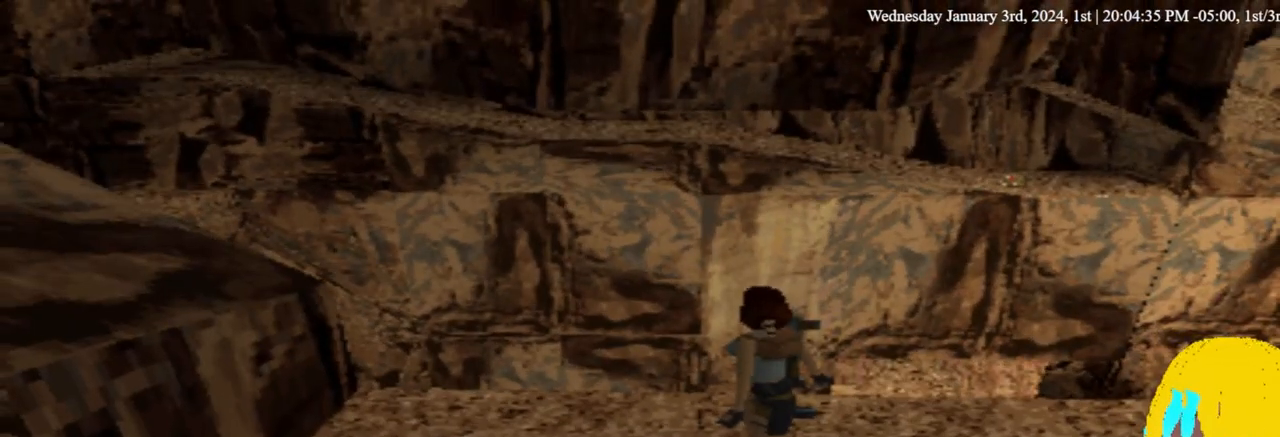
{"buttons": ["L1"], "left_stick": "center", "right_stick": "center", "events": []}
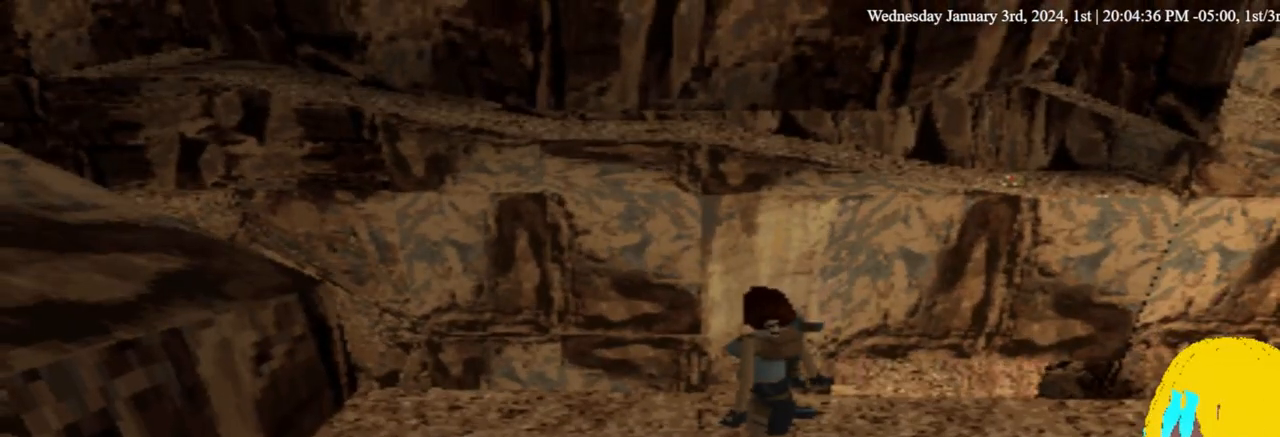
{"buttons": ["L1", "DPAD_LEFT"], "left_stick": "center", "right_stick": "center", "events": [[167, "DPAD_LEFT", "down"]]}
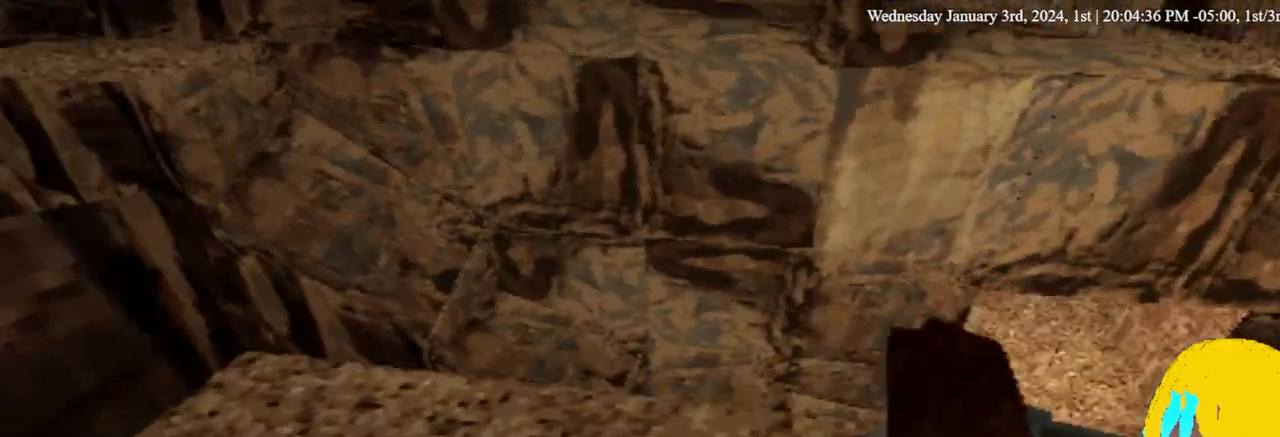
{"buttons": ["L1"], "left_stick": "center", "right_stick": "center", "events": [[200, "DPAD_LEFT", "up"]]}